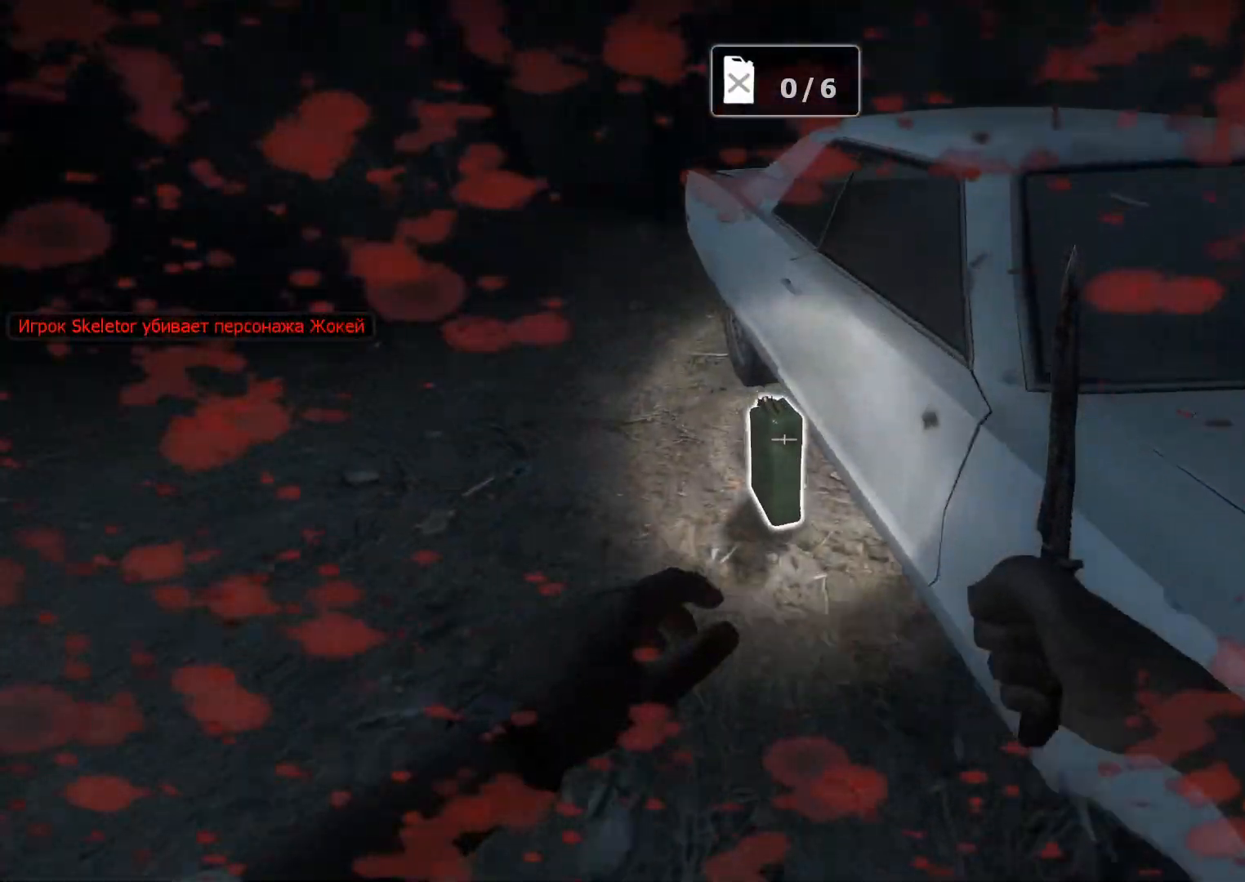
Gameplay with keyboard and mouse; each line is a JSON object with the keys and mouse buttons held at the frame after it. "events" lists presses ("down") and releases ("up") of "1", "2", "3", "4", "5", "a", "c", "ctrl", "d", "e", "f", "g", "q", "r", "s", "shift", "space", "t", "tab", "v", "w", "x", "z", "mouse_left", "mouse_wheel" and "mouse_right" between this image and that frame as [ms after this image, input, new state], when the widget could be followed in between. "mouse_left", "mouse_wheel", "mouse_right" = the "left", "wheel", "right" buttons of the "mouse" list. No other keys are recorded. "wheel" means that the mouse wheel is clicked or scrolled. Not read: mouse_move.
{"keys": ["w"], "mouse": [], "events": [[50, "e", "down"], [100, "e", "up"], [233, "w", "down"], [467, "a", "up"]]}
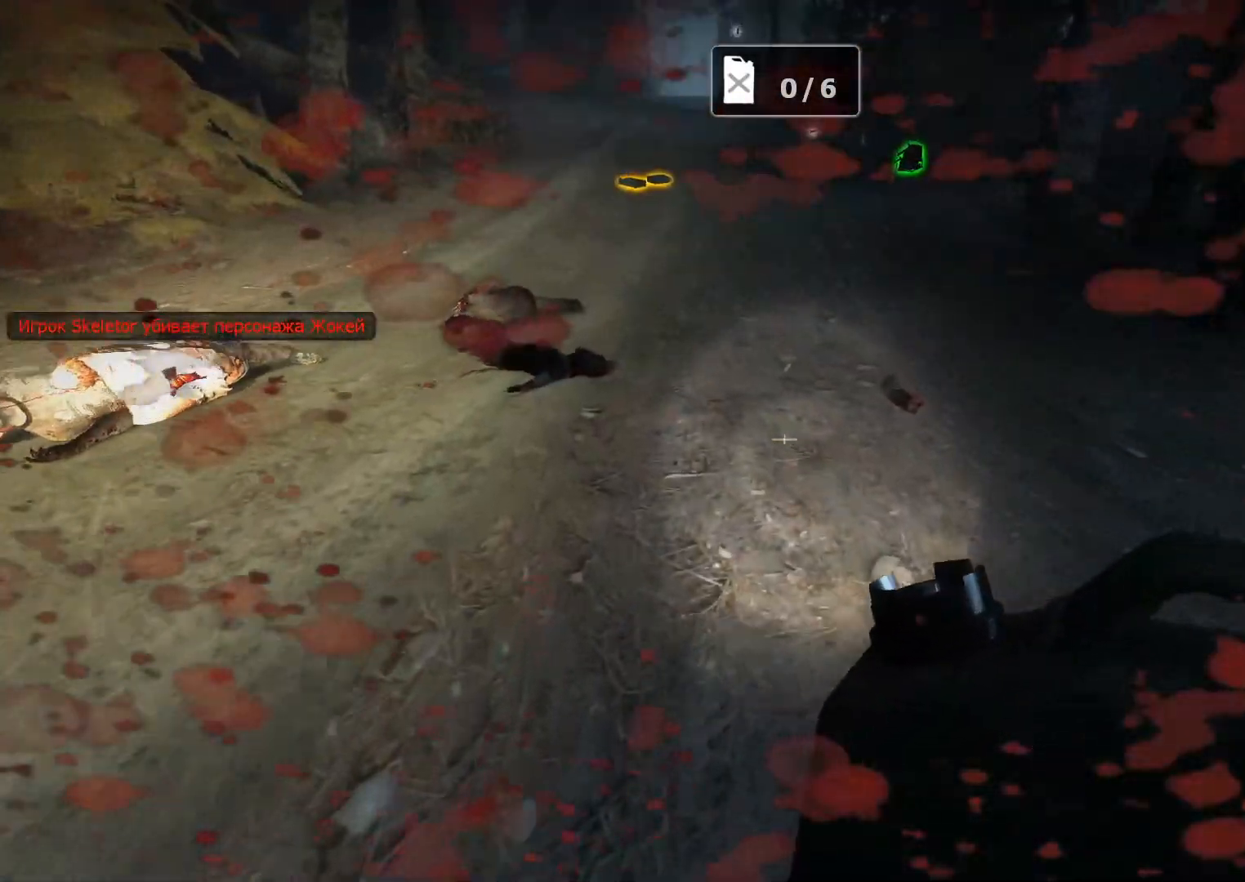
{"keys": ["w"], "mouse": [], "events": []}
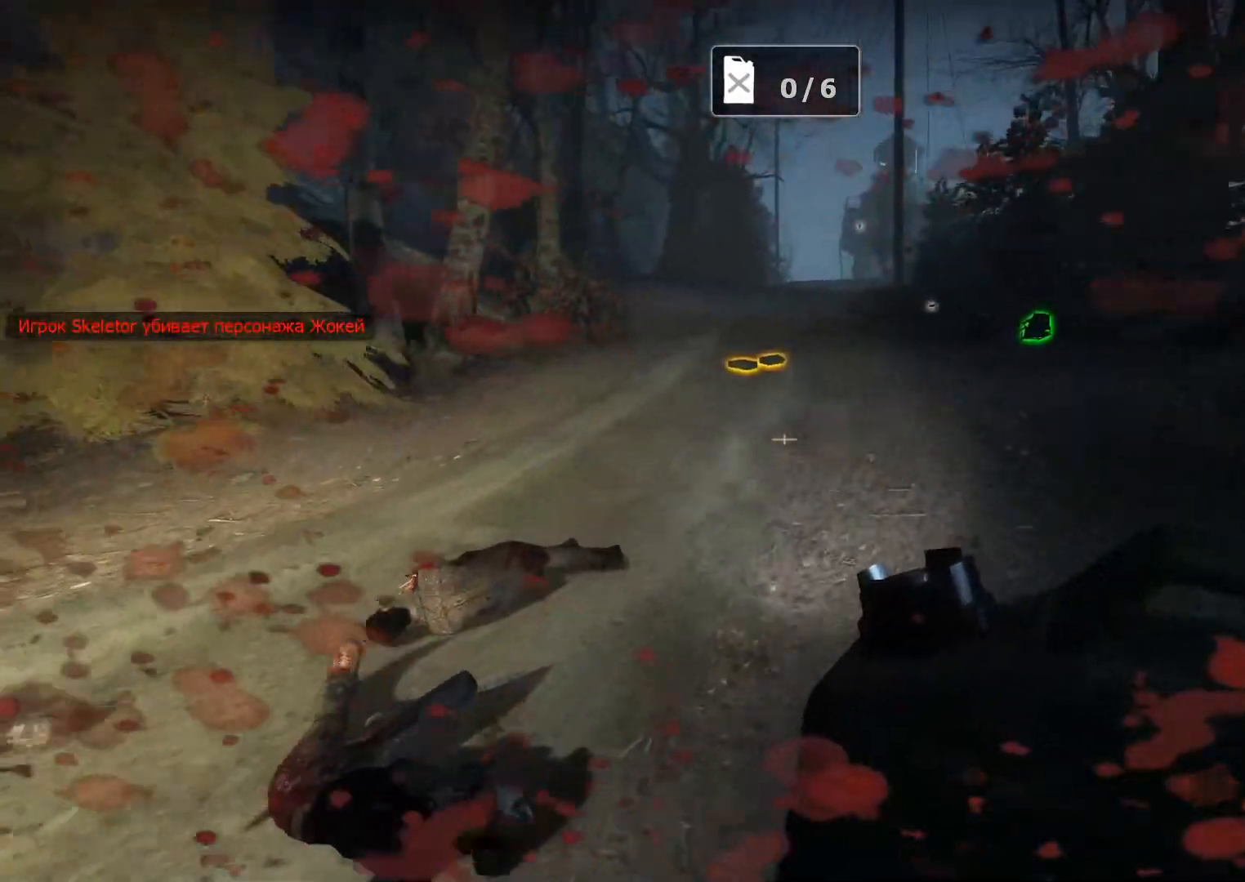
{"keys": ["f", "w"], "mouse": [], "events": [[317, "f", "down"], [350, "f", "up"], [450, "f", "down"]]}
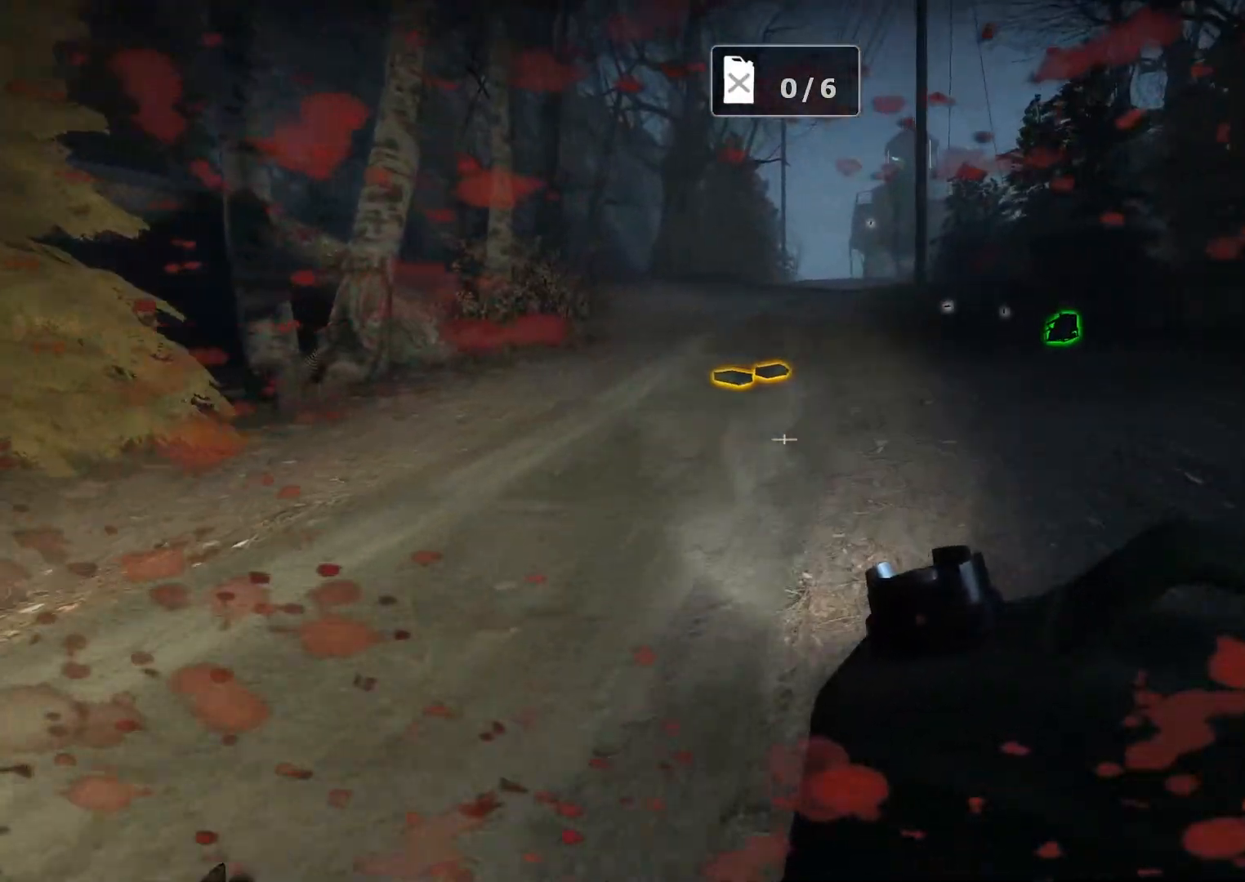
{"keys": ["w"], "mouse": [], "events": [[50, "f", "up"]]}
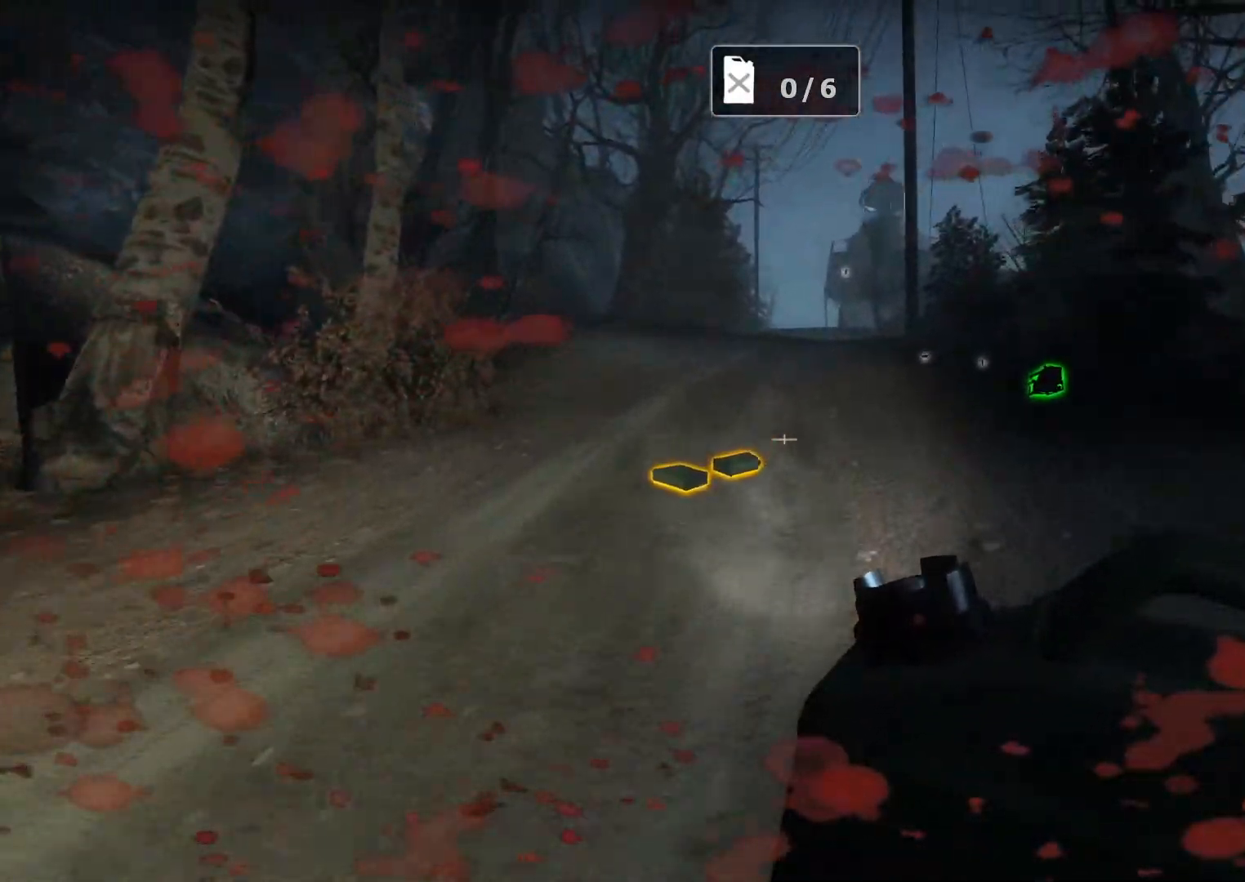
{"keys": ["w"], "mouse": [], "events": []}
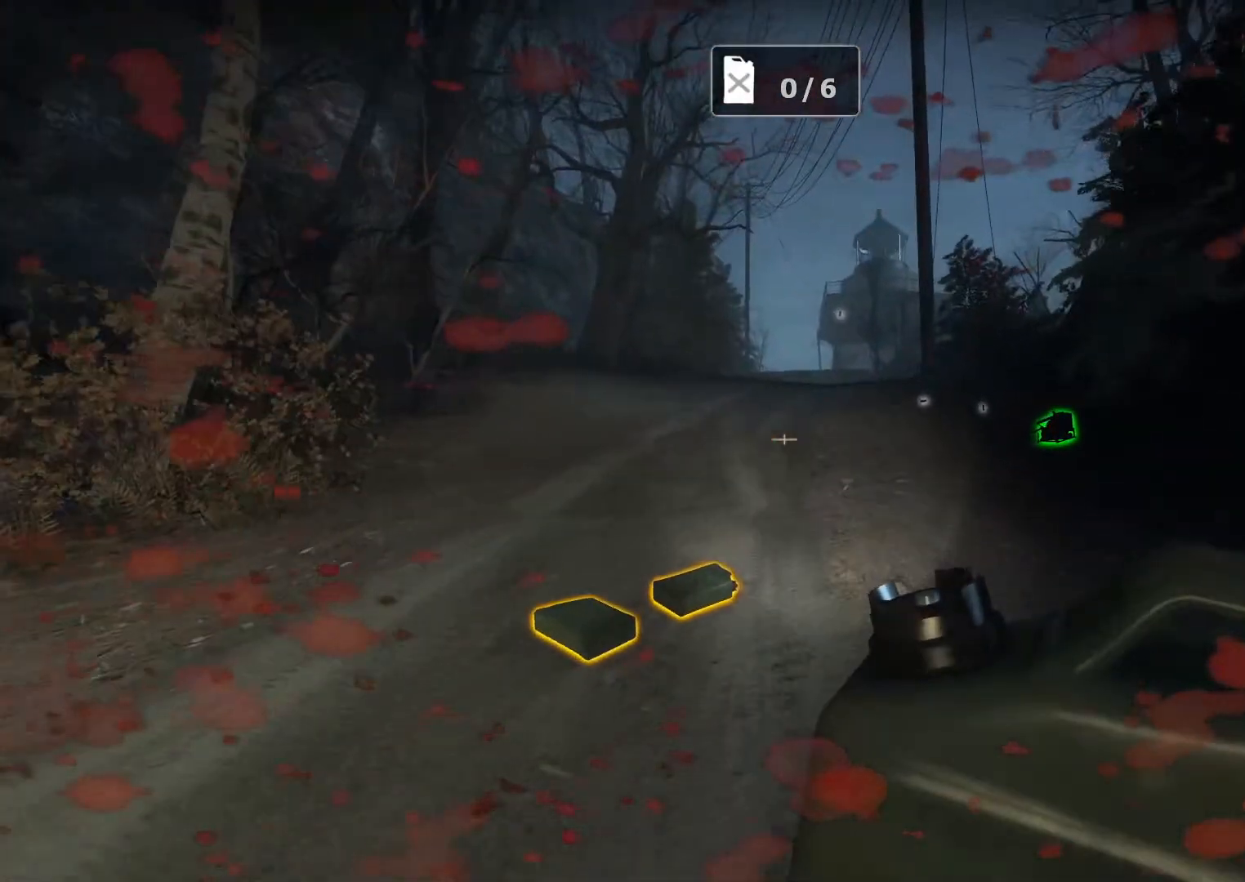
{"keys": ["e"], "mouse": [], "events": [[350, "mouse_left", "down"], [400, "mouse_left", "up"], [400, "w", "up"], [500, "e", "down"]]}
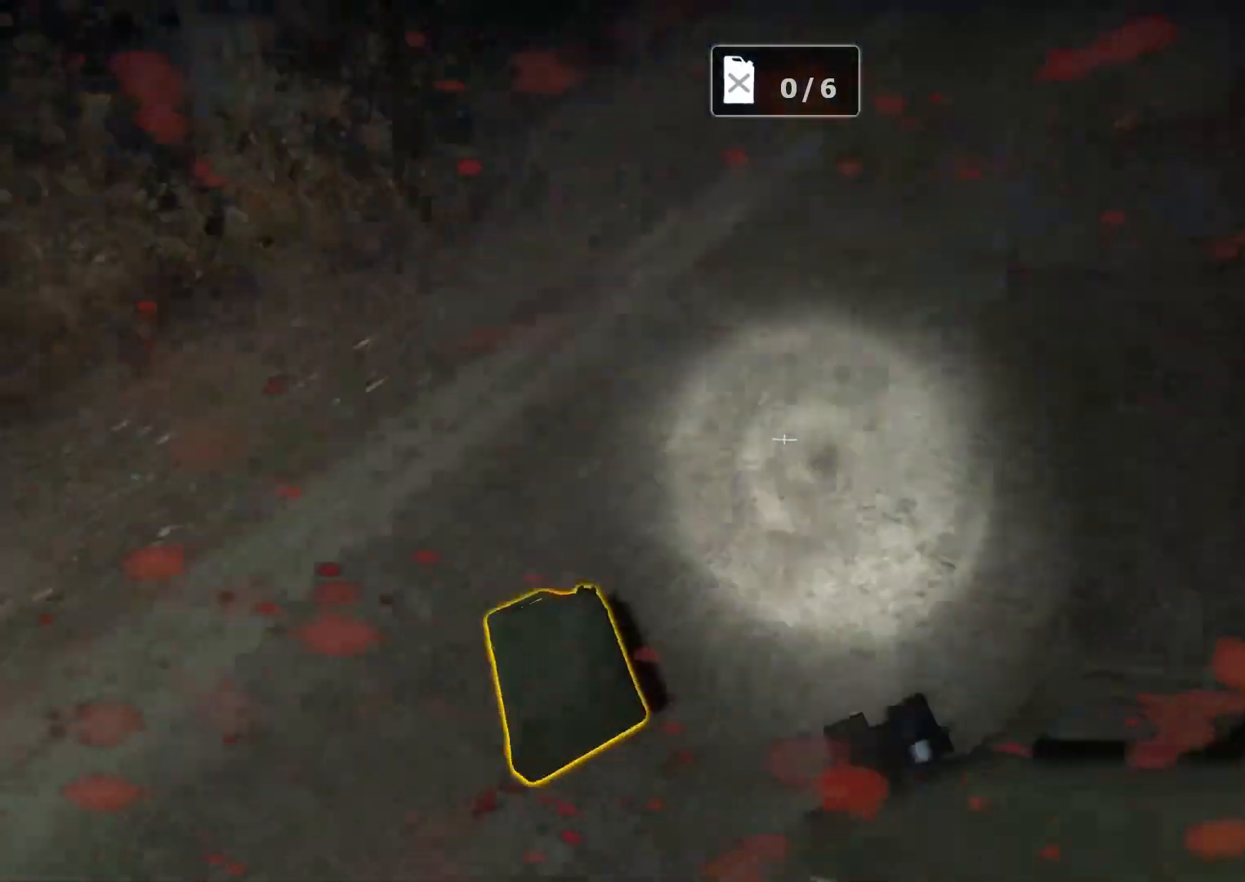
{"keys": ["w"], "mouse": [], "events": [[50, "e", "up"], [133, "mouse_left", "down"], [183, "a", "down"], [183, "e", "down"], [183, "mouse_left", "up"], [283, "e", "up"], [333, "a", "up"], [367, "w", "down"]]}
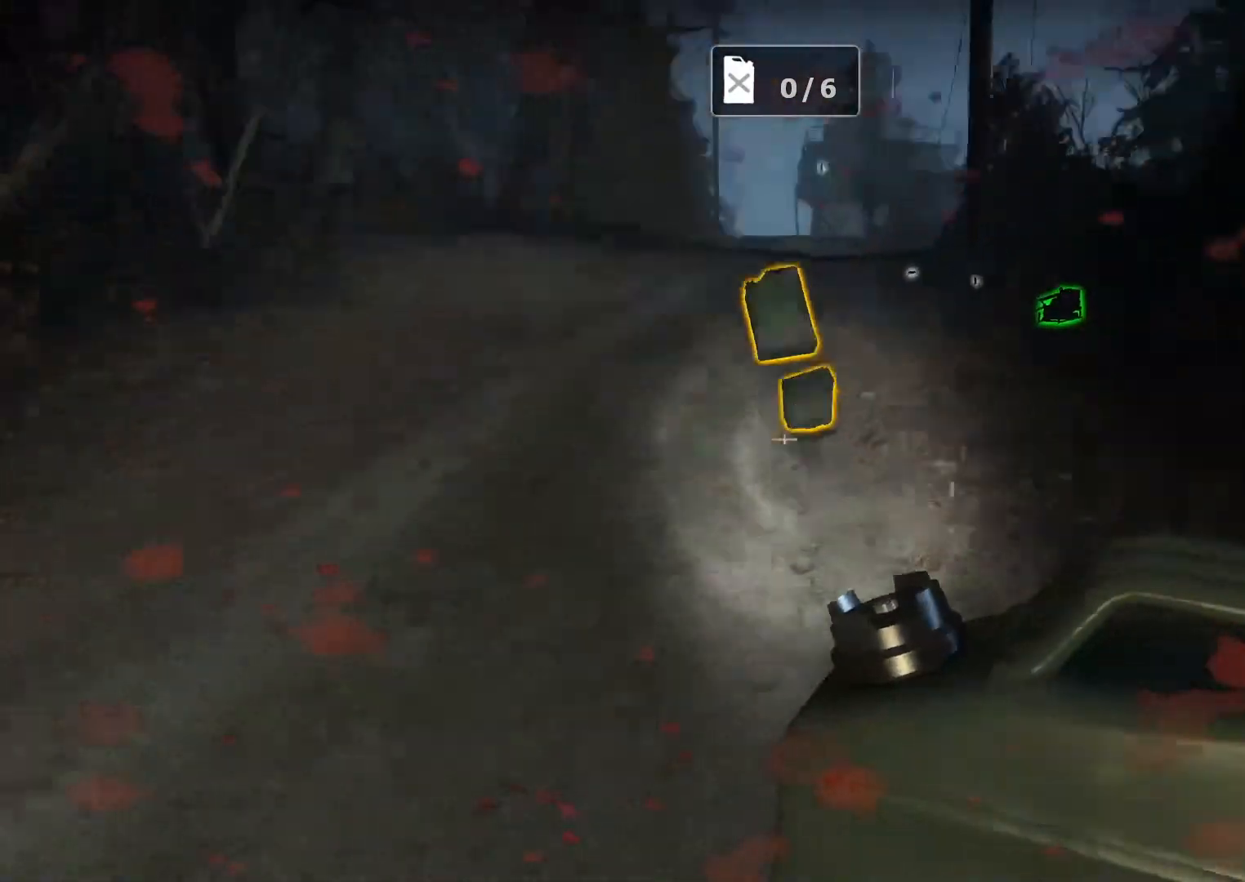
{"keys": ["d", "w"], "mouse": [], "events": [[433, "d", "down"]]}
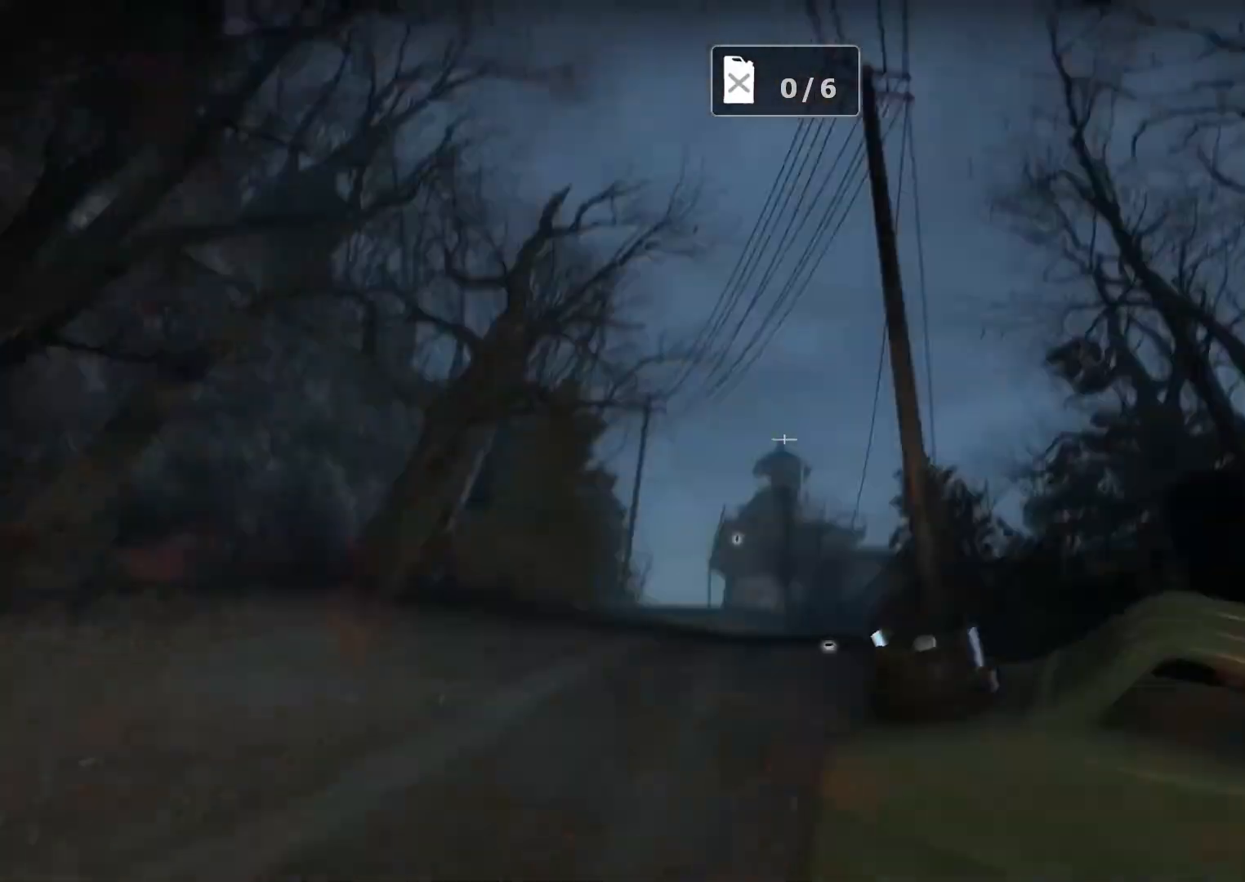
{"keys": [], "mouse": [], "events": [[33, "mouse_left", "down"], [67, "d", "up"], [117, "mouse_left", "up"], [117, "w", "up"], [167, "e", "down"], [217, "a", "down"], [267, "e", "up"], [300, "mouse_left", "down"], [400, "mouse_left", "up"], [450, "e", "down"], [500, "a", "up"], [500, "e", "up"]]}
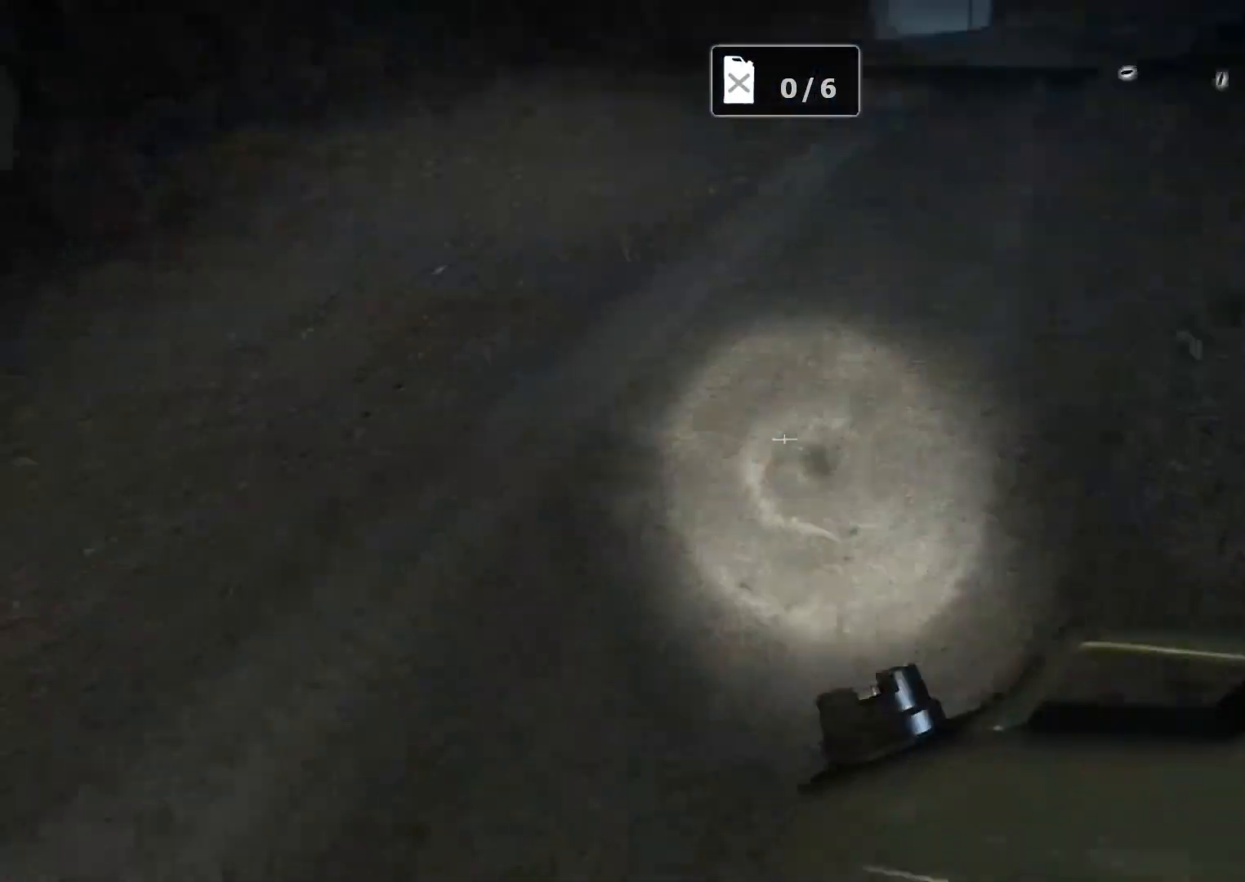
{"keys": ["d", "w"], "mouse": [], "events": [[83, "d", "down"], [233, "w", "down"], [267, "d", "up"], [500, "d", "down"]]}
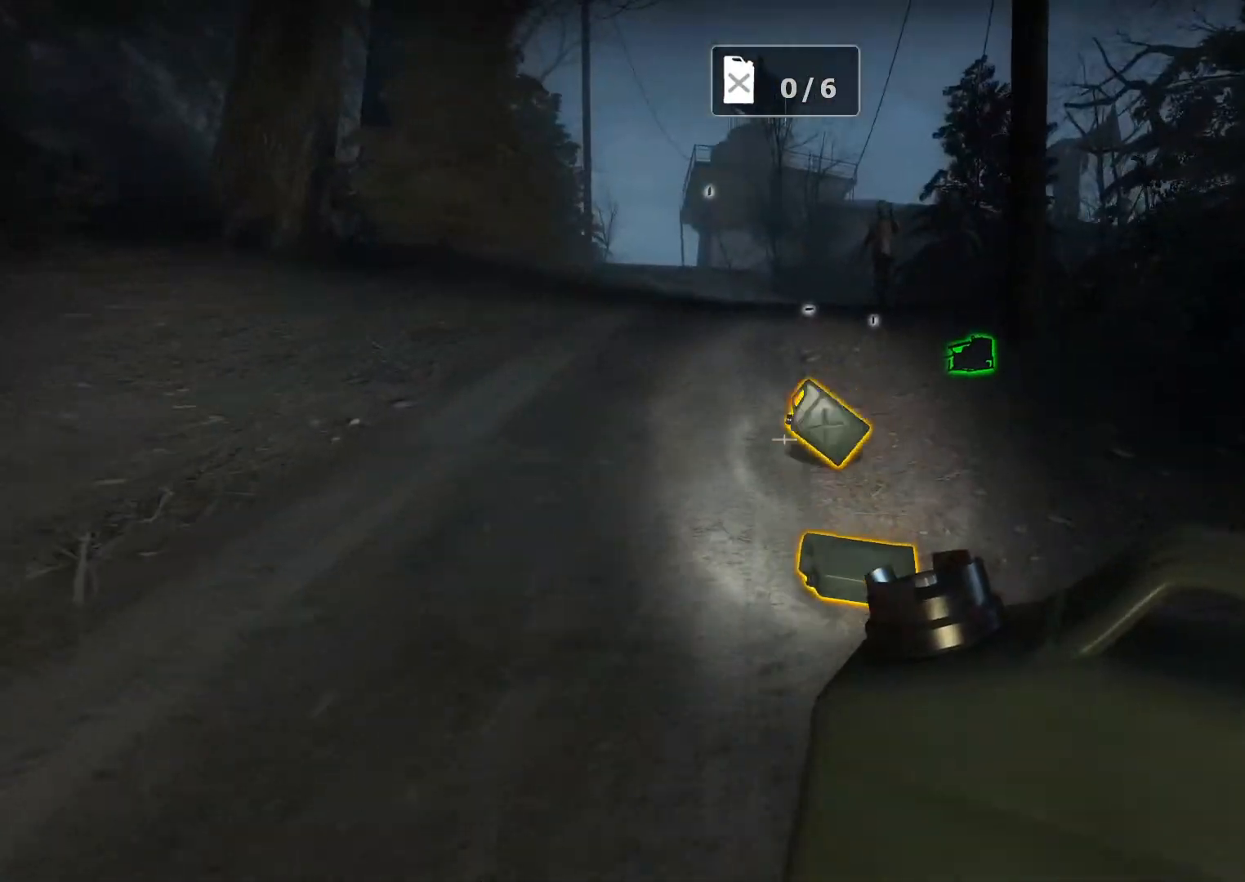
{"keys": ["d", "w"], "mouse": [], "events": [[150, "d", "up"], [150, "mouse_left", "down"], [200, "mouse_left", "up"], [200, "w", "up"], [283, "e", "down"], [333, "e", "up"], [433, "d", "down"], [483, "w", "down"]]}
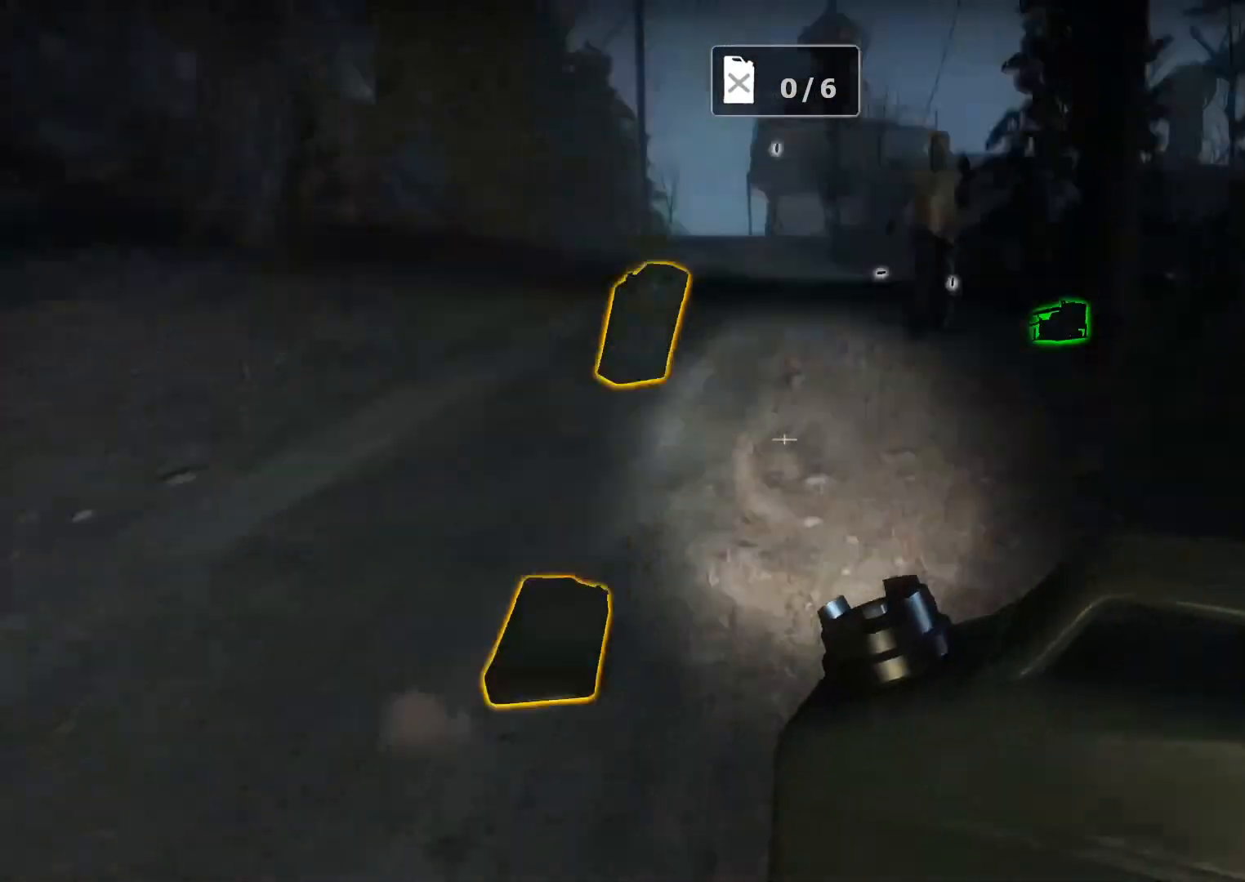
{"keys": ["a"], "mouse": [], "events": [[17, "d", "up"], [117, "mouse_left", "down"], [167, "a", "down"], [217, "mouse_left", "up"], [217, "w", "up"], [250, "e", "down"], [300, "e", "up"], [400, "mouse_left", "down"], [450, "mouse_left", "up"]]}
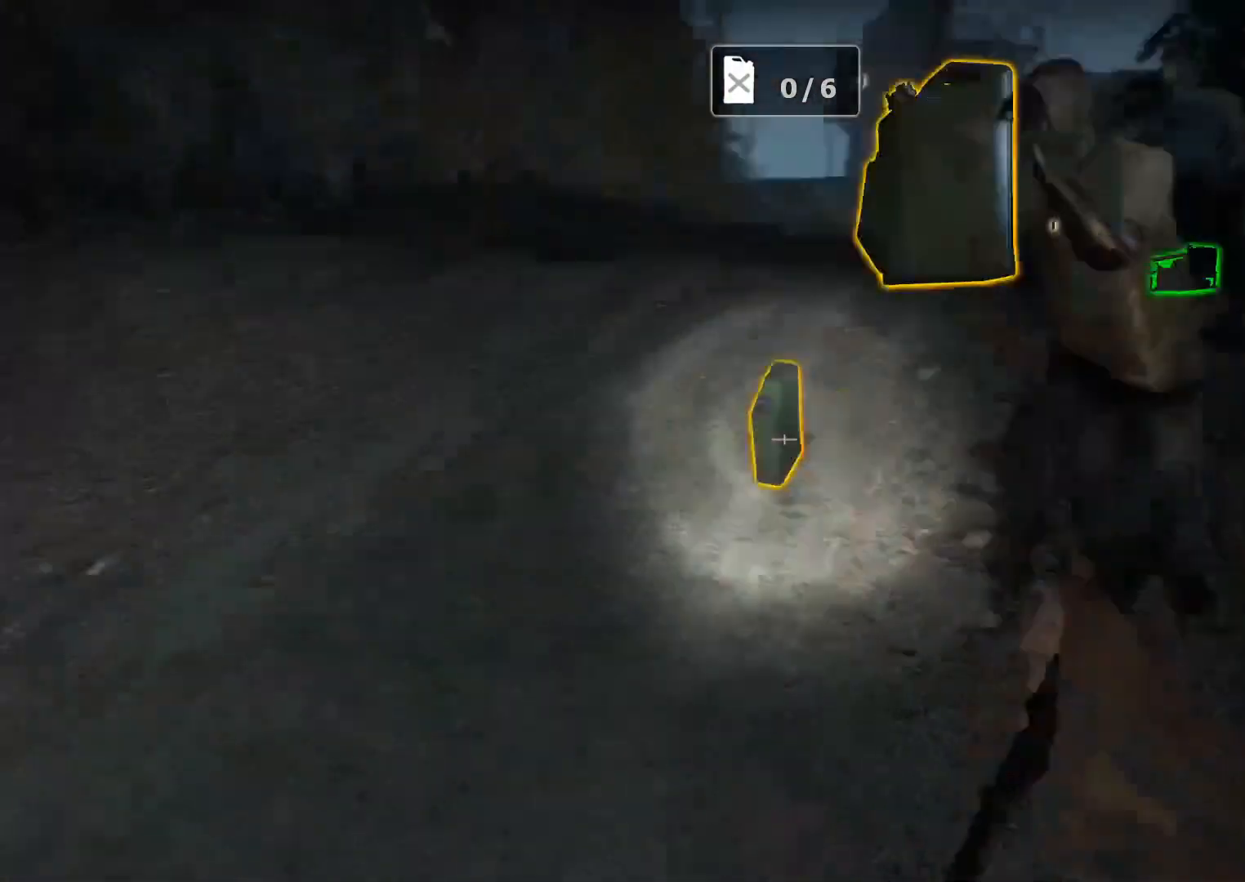
{"keys": ["w"], "mouse": ["left"], "events": [[33, "a", "up"], [33, "w", "down"], [217, "d", "down"], [217, "mouse_left", "down"], [267, "d", "up"], [267, "w", "up"], [467, "w", "down"]]}
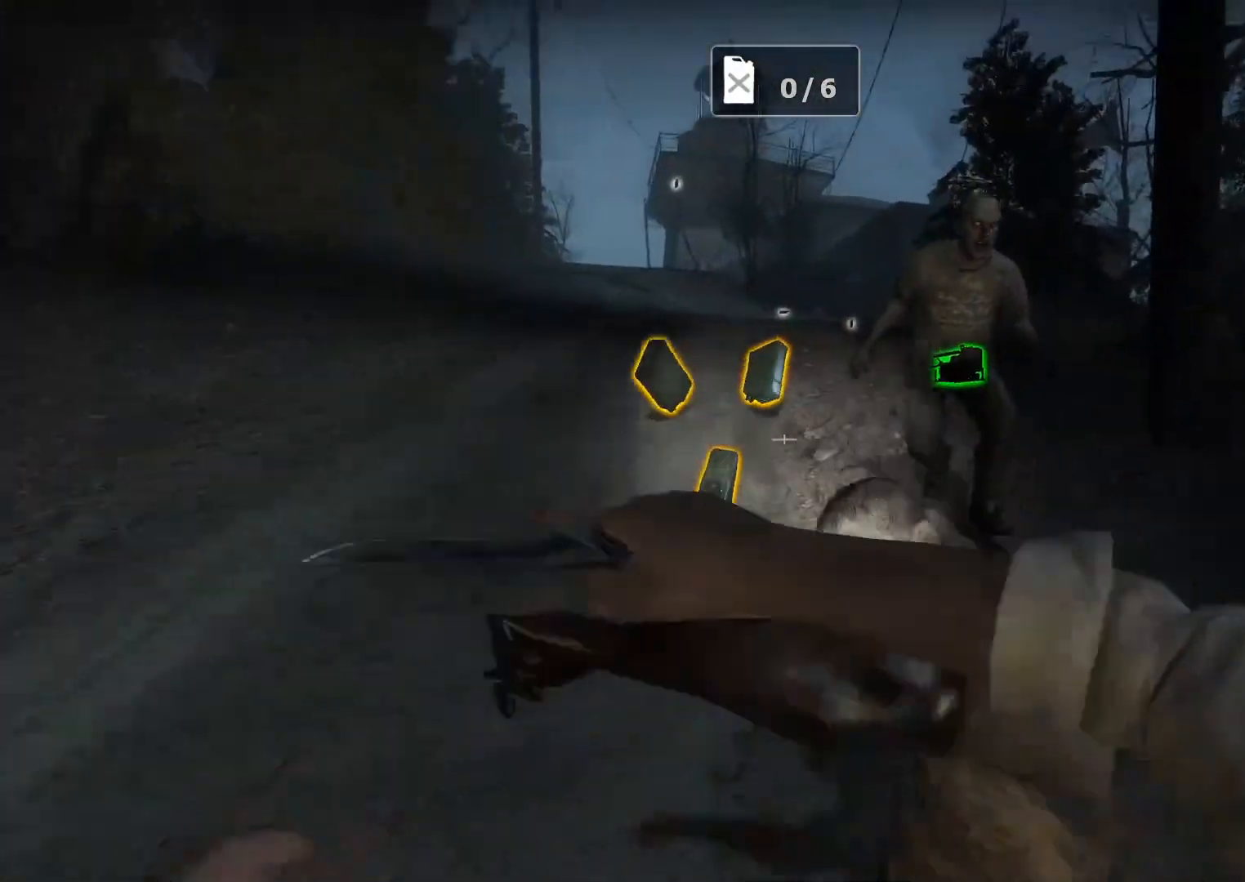
{"keys": [], "mouse": ["left"], "events": [[283, "a", "down"], [283, "w", "up"], [383, "a", "up"]]}
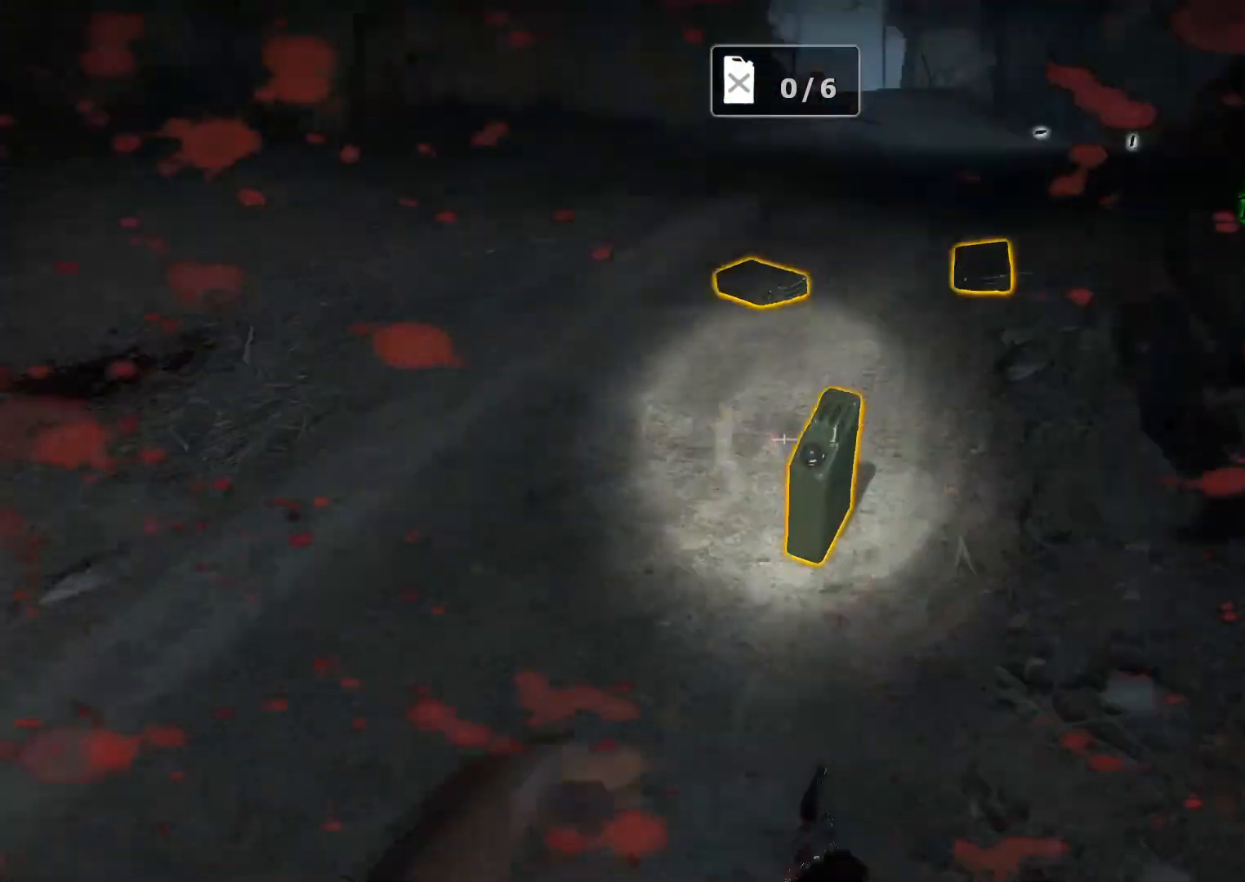
{"keys": ["d", "w"], "mouse": [], "events": [[17, "w", "down"], [167, "mouse_left", "up"], [200, "e", "down"], [250, "e", "up"], [400, "d", "down"]]}
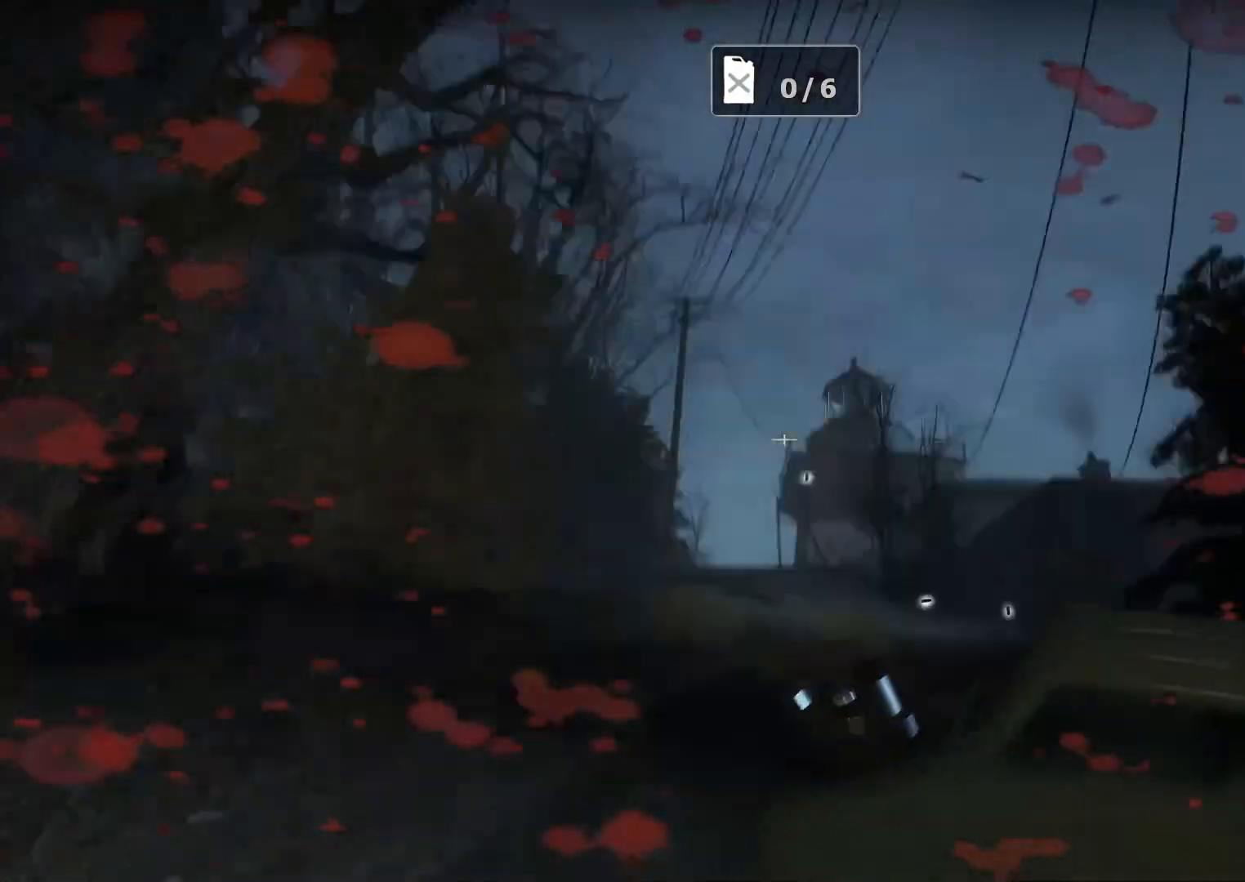
{"keys": ["a"], "mouse": ["left"], "events": [[33, "d", "up"], [33, "mouse_left", "down"], [33, "w", "up"], [83, "mouse_left", "up"], [133, "e", "down"], [217, "e", "up"], [267, "mouse_left", "down"], [317, "a", "down"], [317, "mouse_left", "up"], [367, "e", "down"], [450, "e", "up"], [500, "mouse_left", "down"]]}
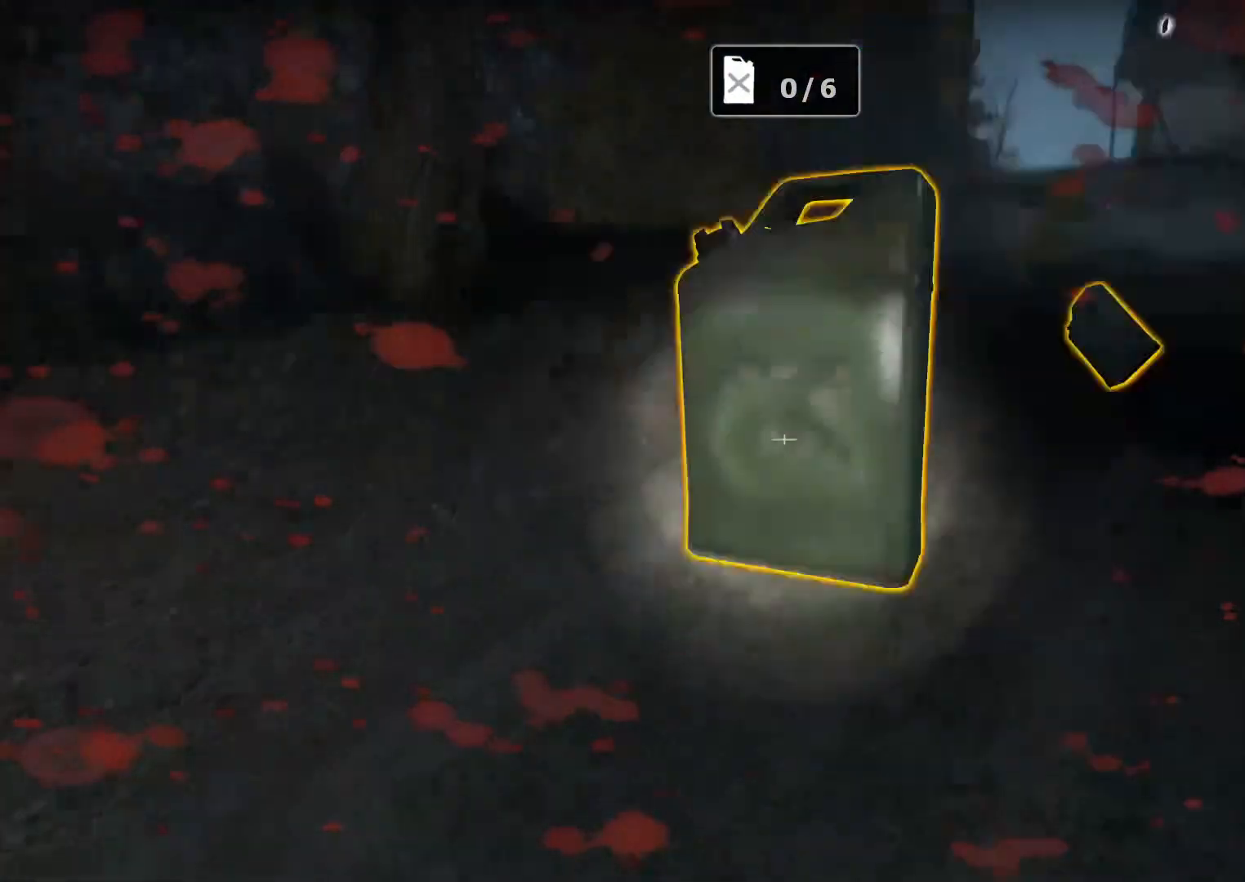
{"keys": ["d", "w"], "mouse": [], "events": [[50, "a", "up"], [100, "mouse_left", "up"], [150, "w", "down"], [467, "d", "down"]]}
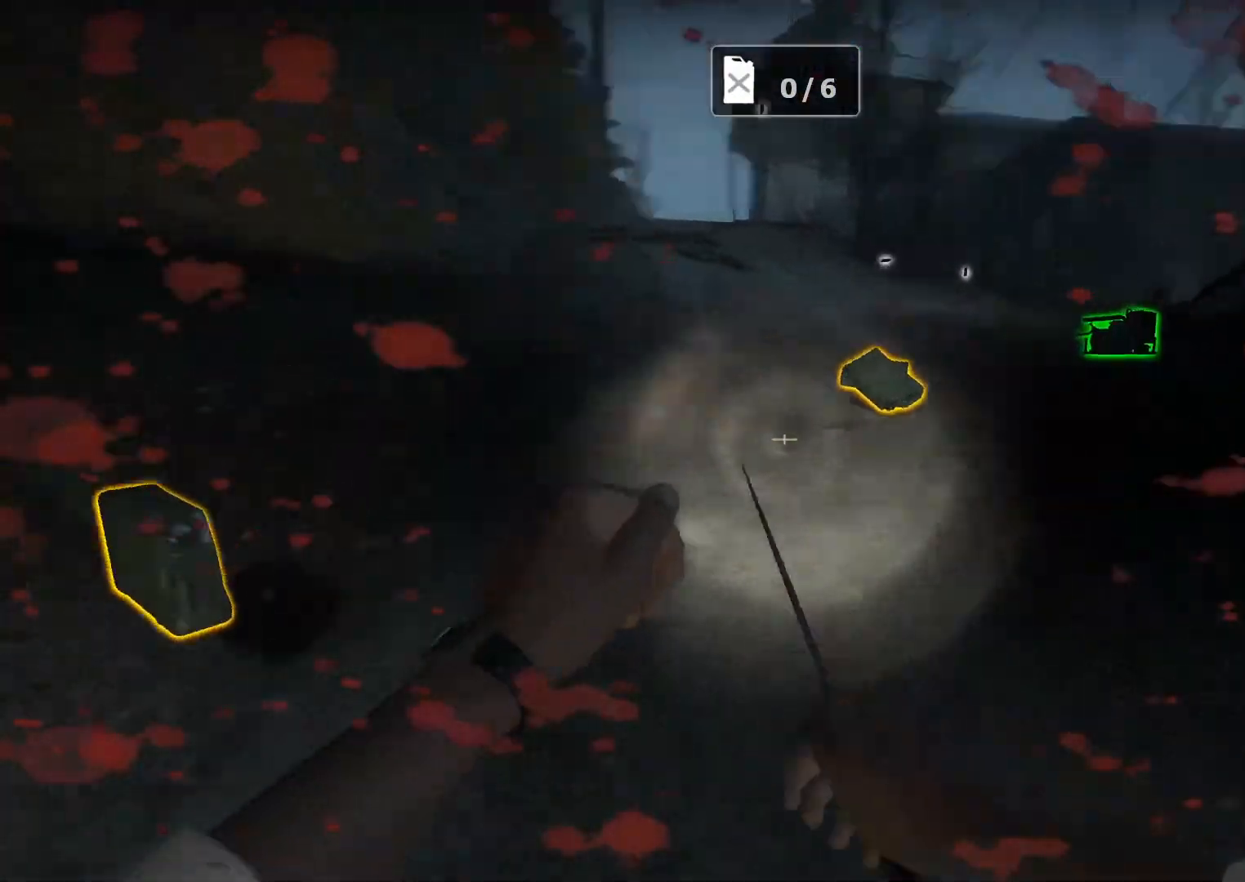
{"keys": ["d", "w"], "mouse": [], "events": [[17, "a", "down"], [17, "d", "up"], [250, "a", "up"], [250, "e", "down"], [350, "e", "up"], [433, "d", "down"]]}
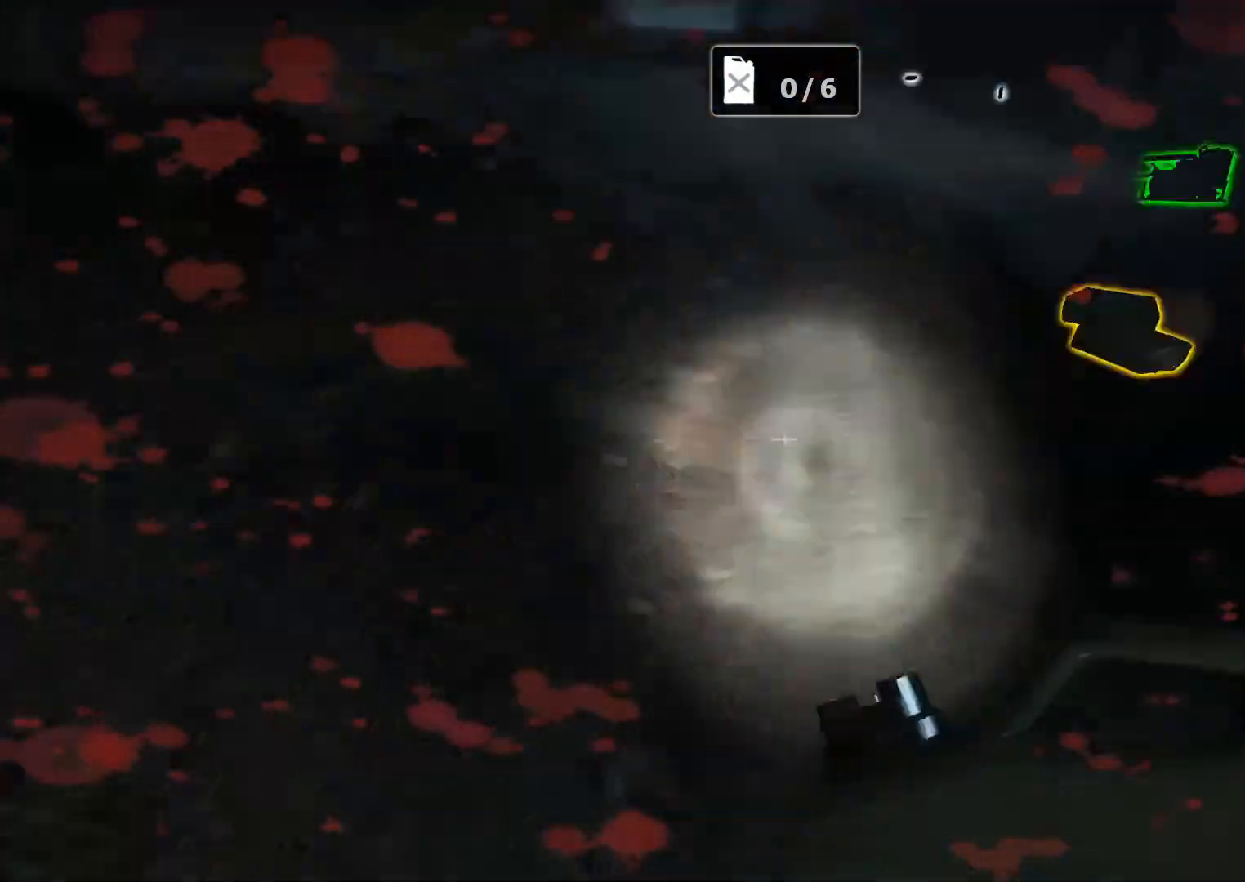
{"keys": ["w"], "mouse": [], "events": [[367, "mouse_left", "down"], [450, "d", "up"], [450, "mouse_left", "up"]]}
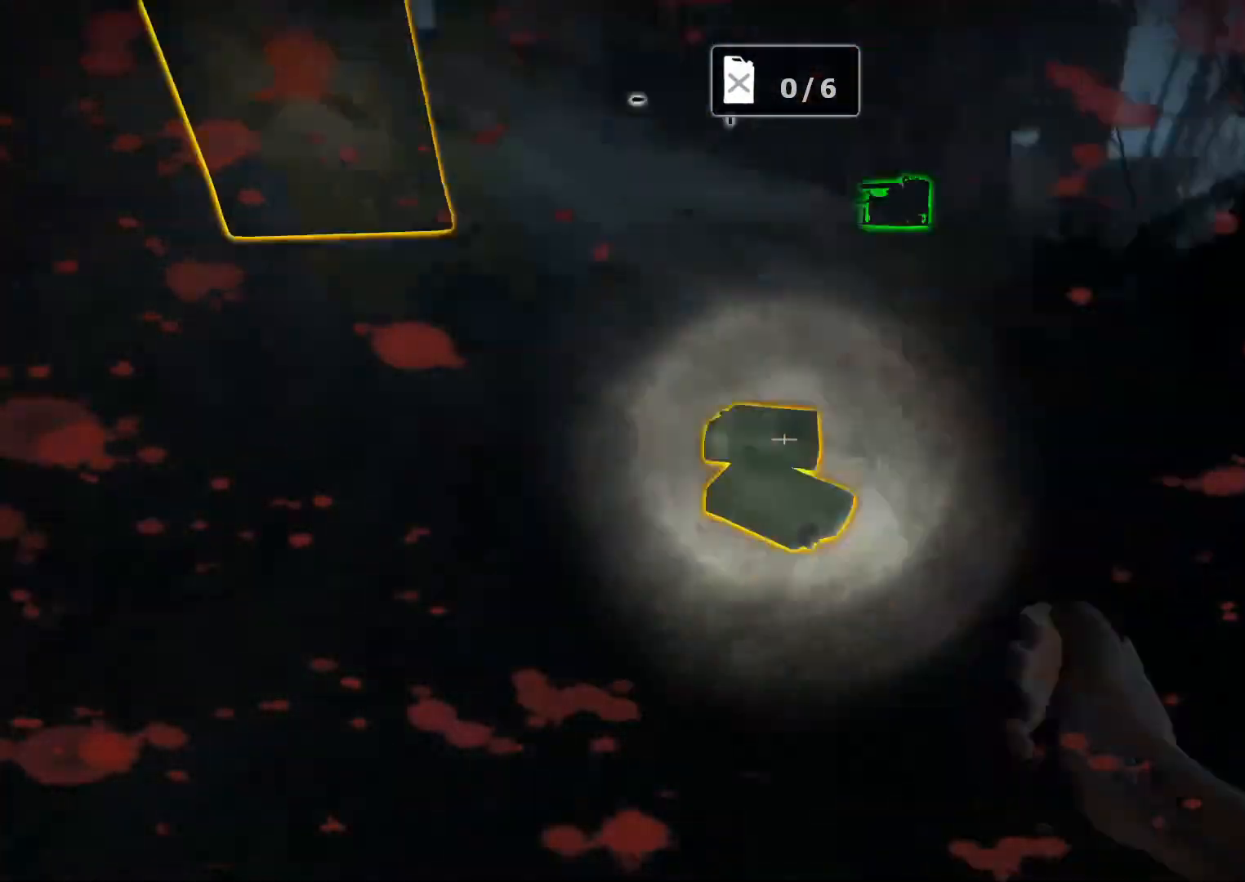
{"keys": ["e"], "mouse": ["left"], "events": [[50, "e", "down"], [100, "e", "up"], [100, "w", "up"], [233, "mouse_left", "down"], [283, "e", "down"], [283, "mouse_left", "up"], [333, "e", "up"], [467, "e", "down"], [467, "mouse_left", "down"]]}
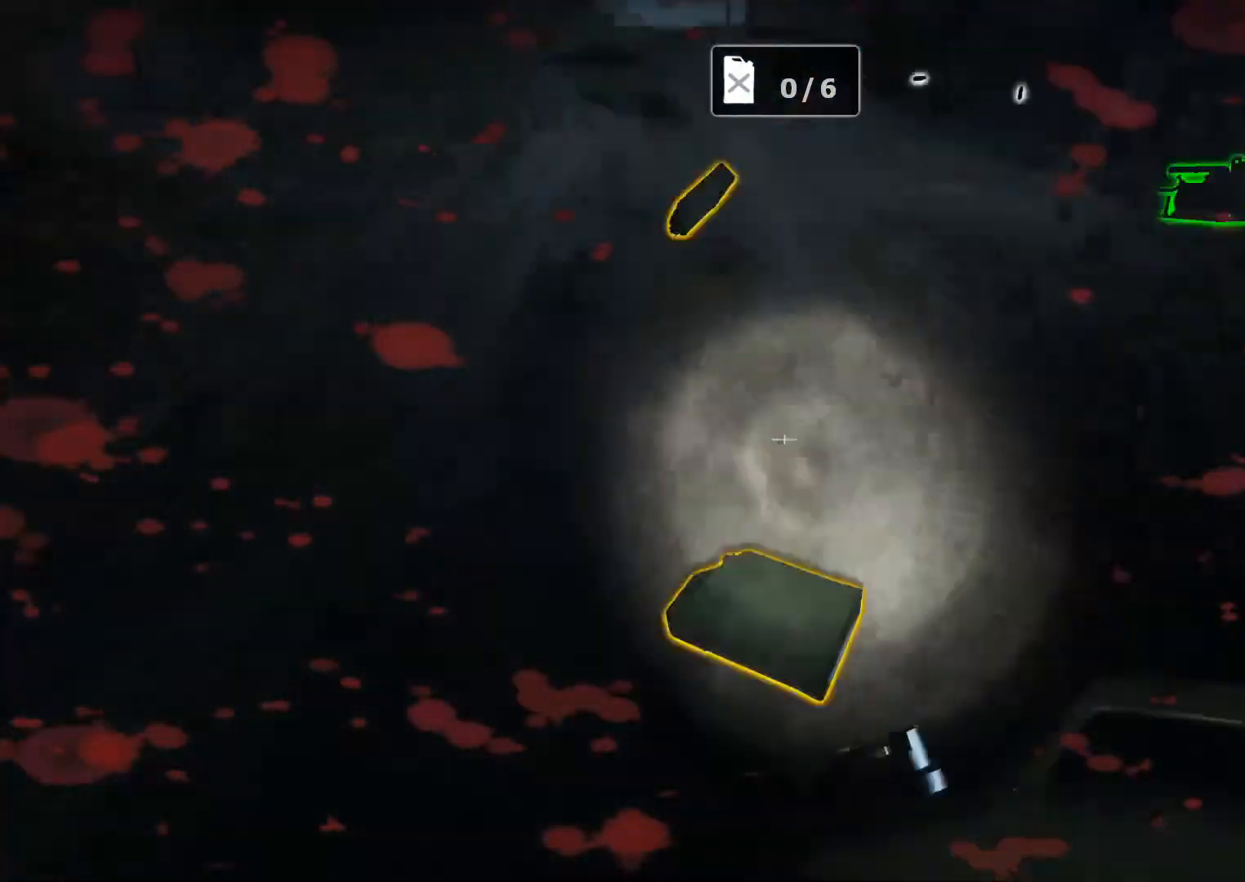
{"keys": [], "mouse": ["left"], "events": [[17, "mouse_left", "up"], [67, "e", "up"], [117, "a", "down"], [150, "a", "up"], [150, "w", "down"], [250, "w", "up"], [383, "e", "down"], [433, "e", "up"], [483, "mouse_left", "down"]]}
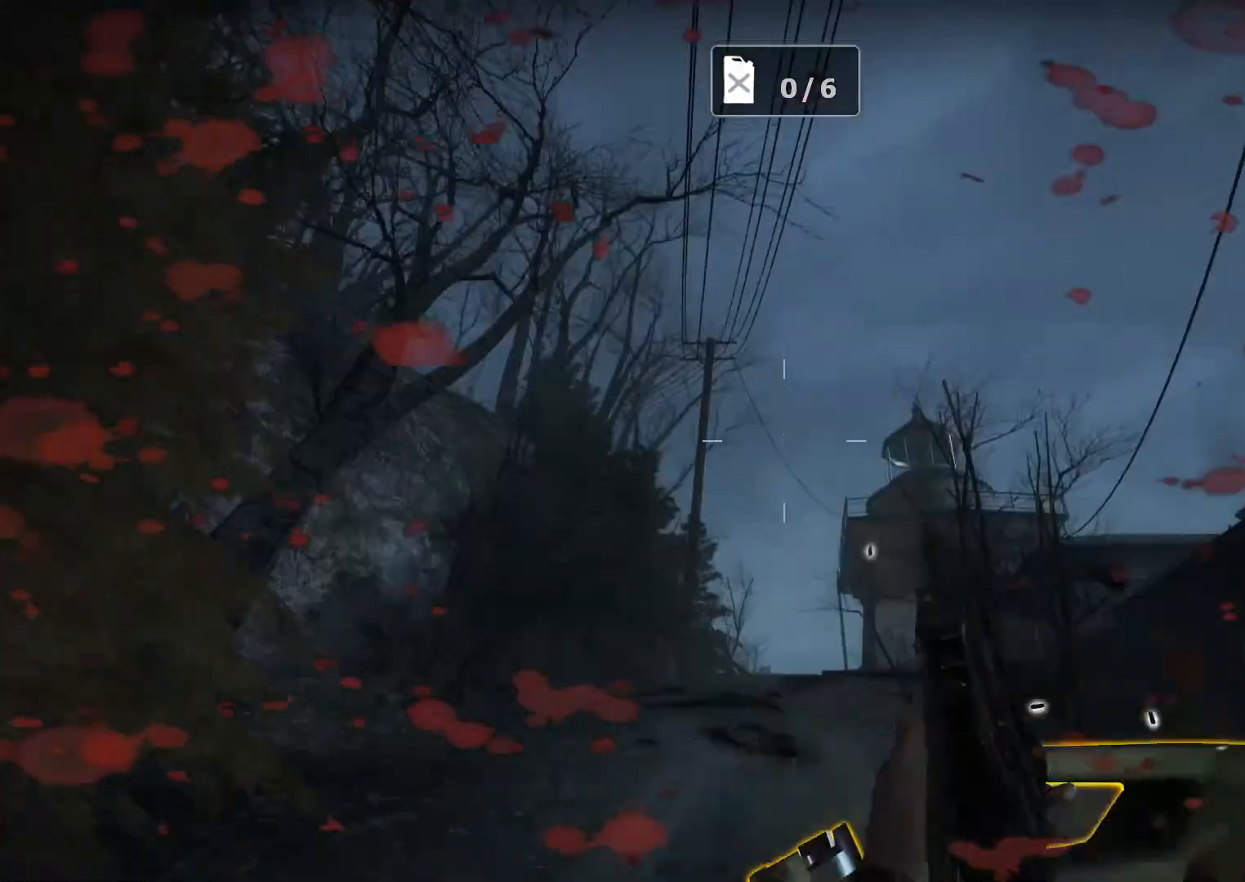
{"keys": [], "mouse": ["left"], "events": [[33, "mouse_left", "up"], [167, "e", "down"], [217, "e", "up"], [500, "mouse_left", "down"]]}
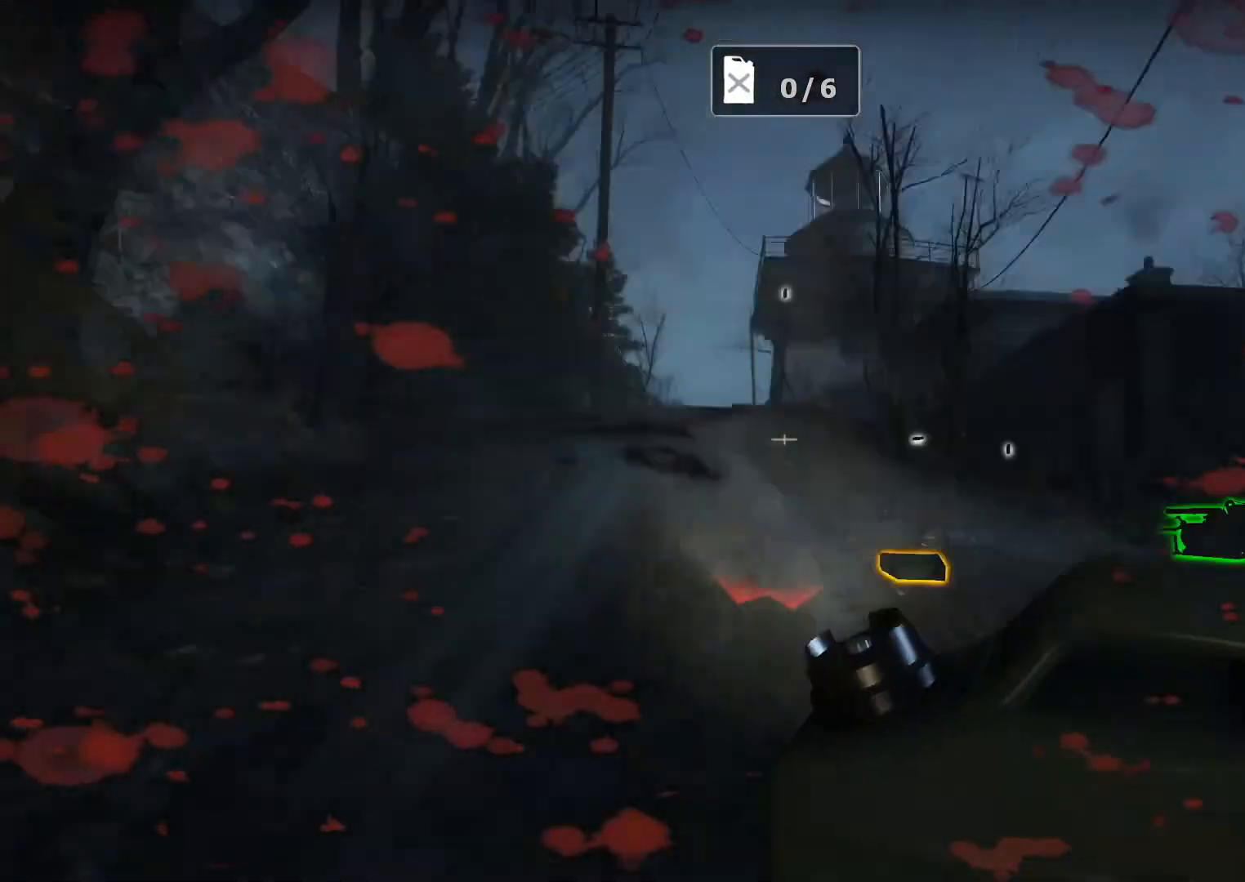
{"keys": [], "mouse": ["left"], "events": [[100, "mouse_left", "up"], [183, "e", "down"], [233, "e", "up"], [417, "mouse_left", "down"]]}
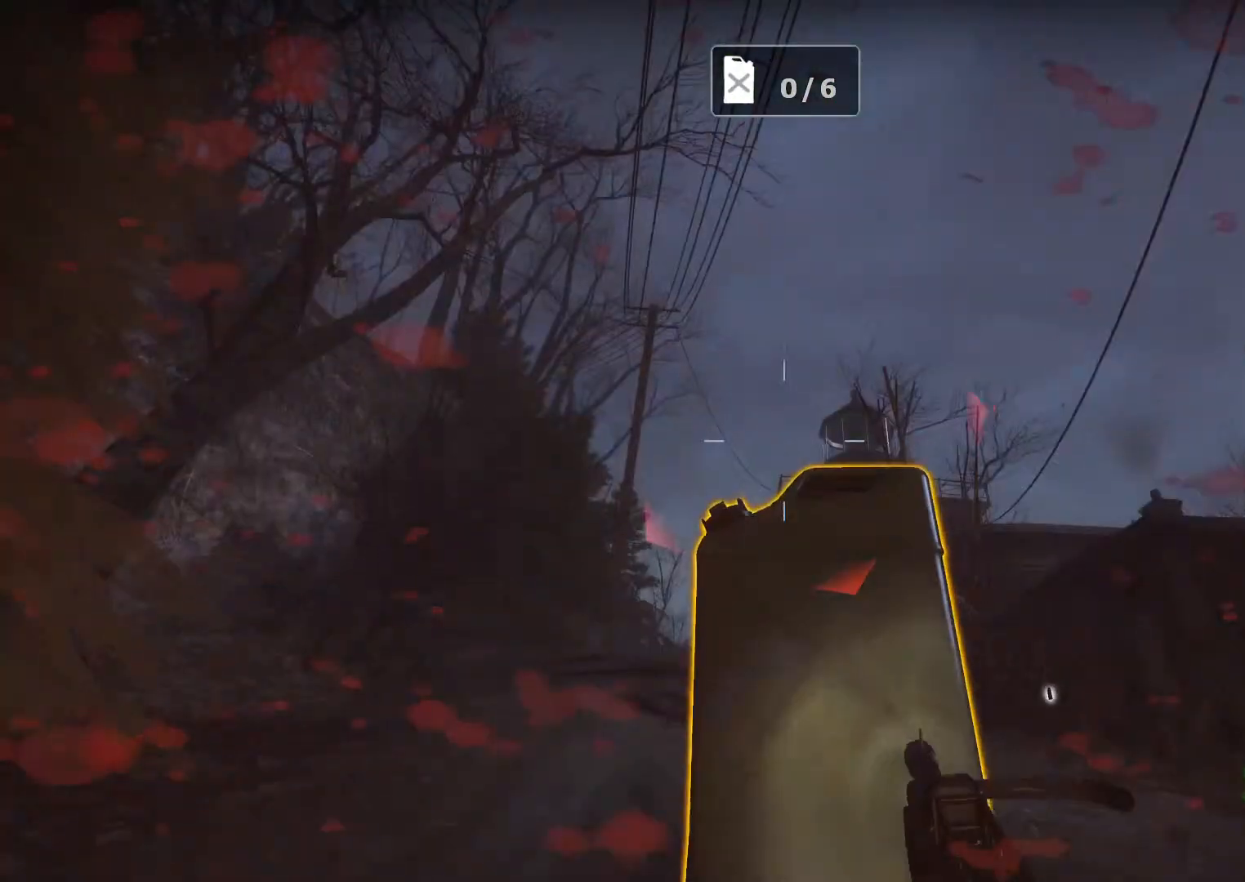
{"keys": [], "mouse": [], "events": [[17, "mouse_left", "up"], [333, "mouse_left", "down"], [433, "mouse_left", "up"]]}
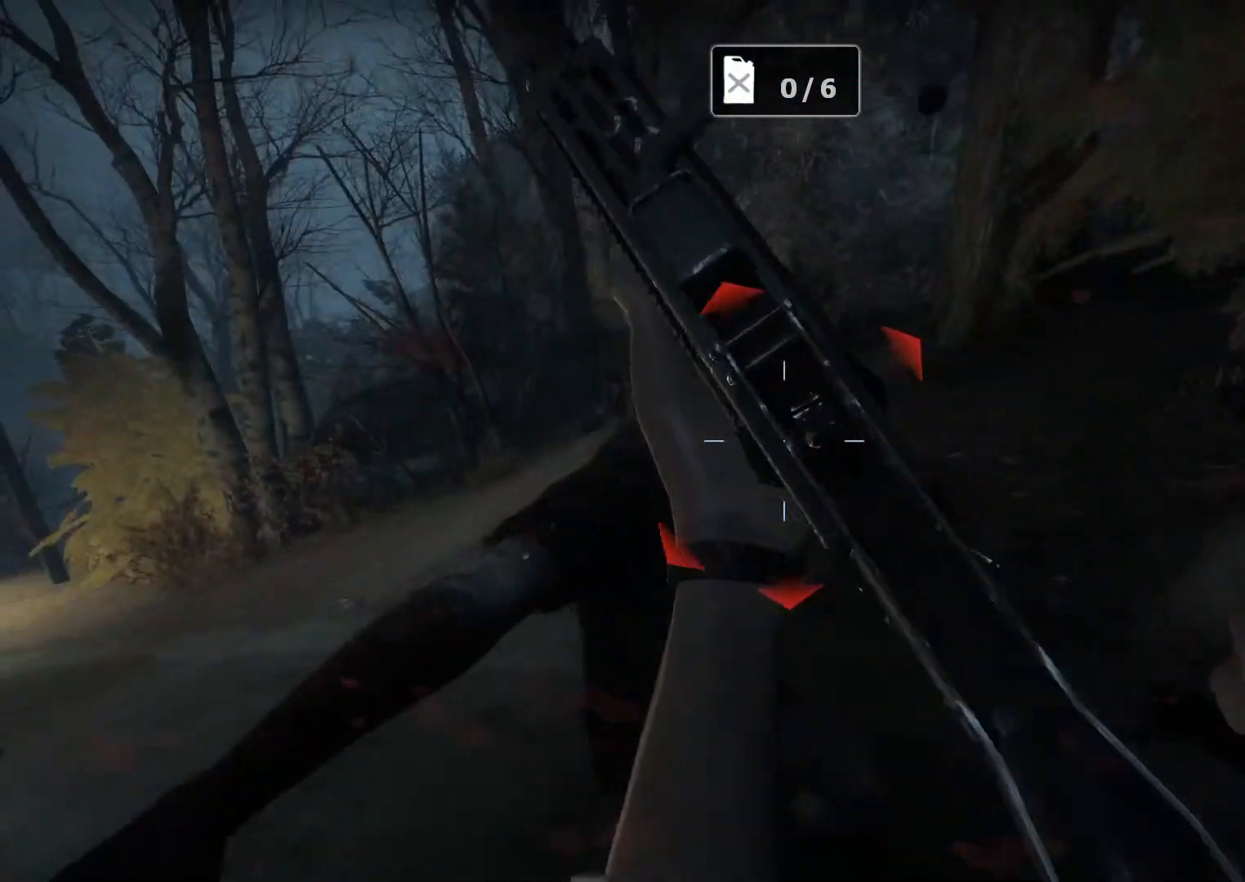
{"keys": [], "mouse": ["left"], "events": [[117, "mouse_wheel", "down"], [167, "d", "down"], [167, "mouse_wheel", "up"], [217, "d", "up"], [500, "mouse_left", "down"]]}
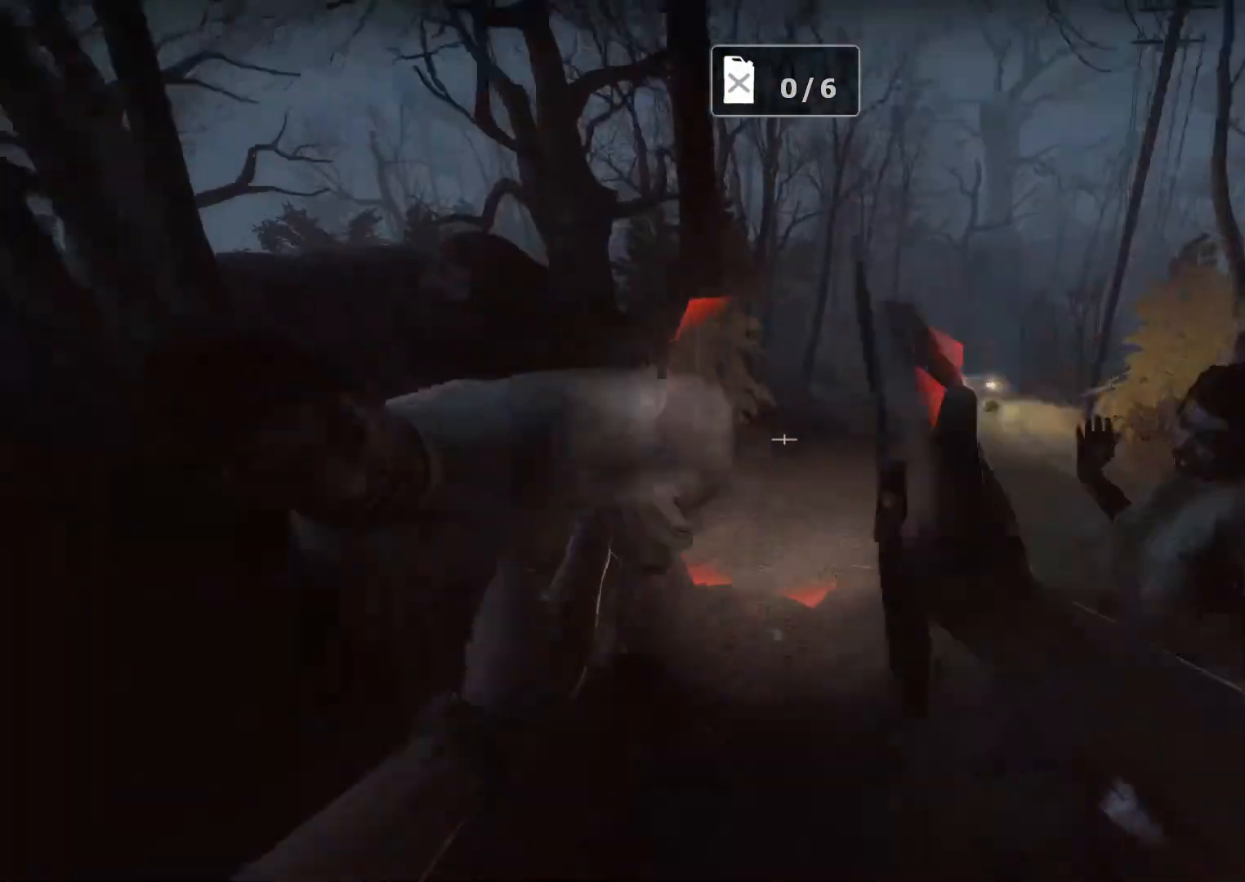
{"keys": ["a", "w"], "mouse": ["left"], "events": [[233, "w", "down"], [417, "a", "down"]]}
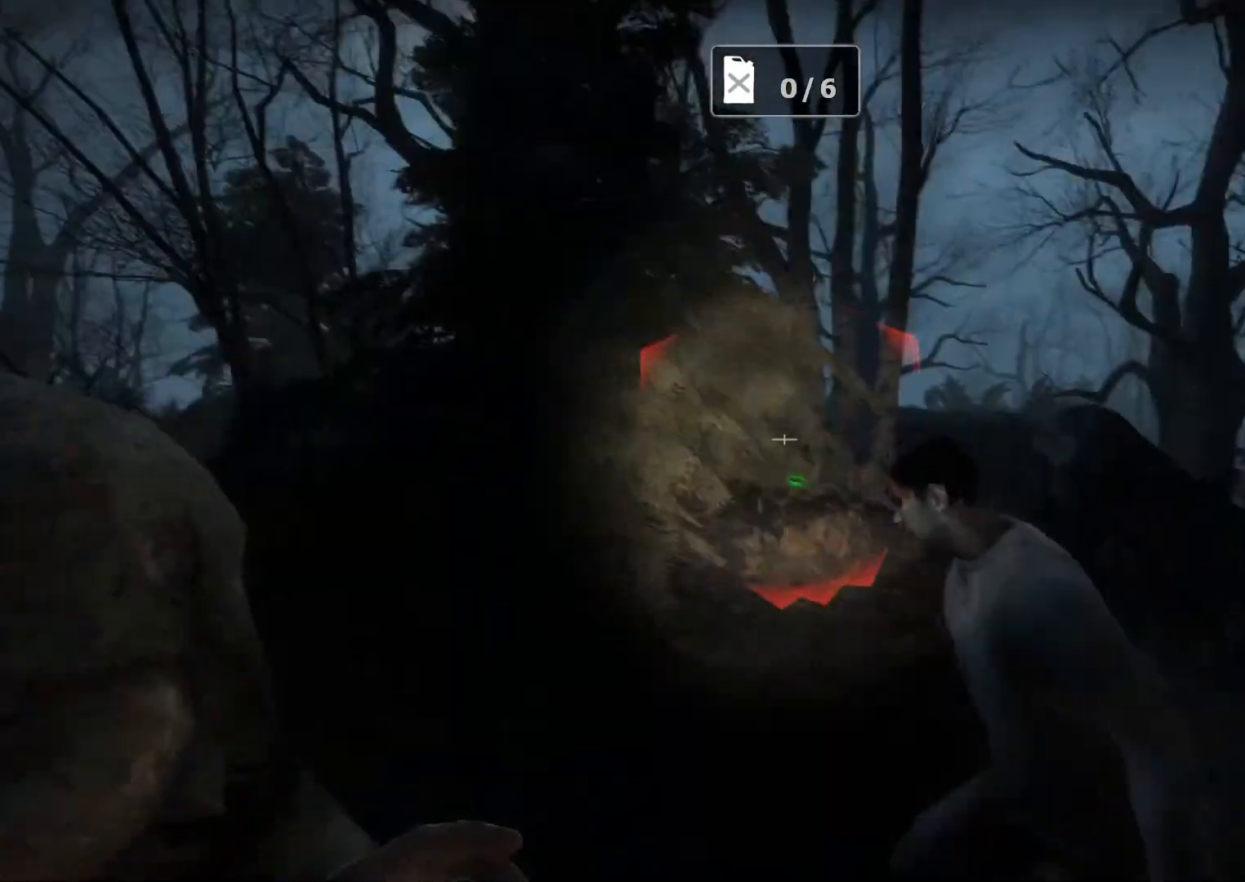
{"keys": ["a"], "mouse": ["left"], "events": [[67, "mouse_left", "up"], [250, "a", "up"], [300, "mouse_left", "down"], [433, "a", "down"], [483, "w", "up"]]}
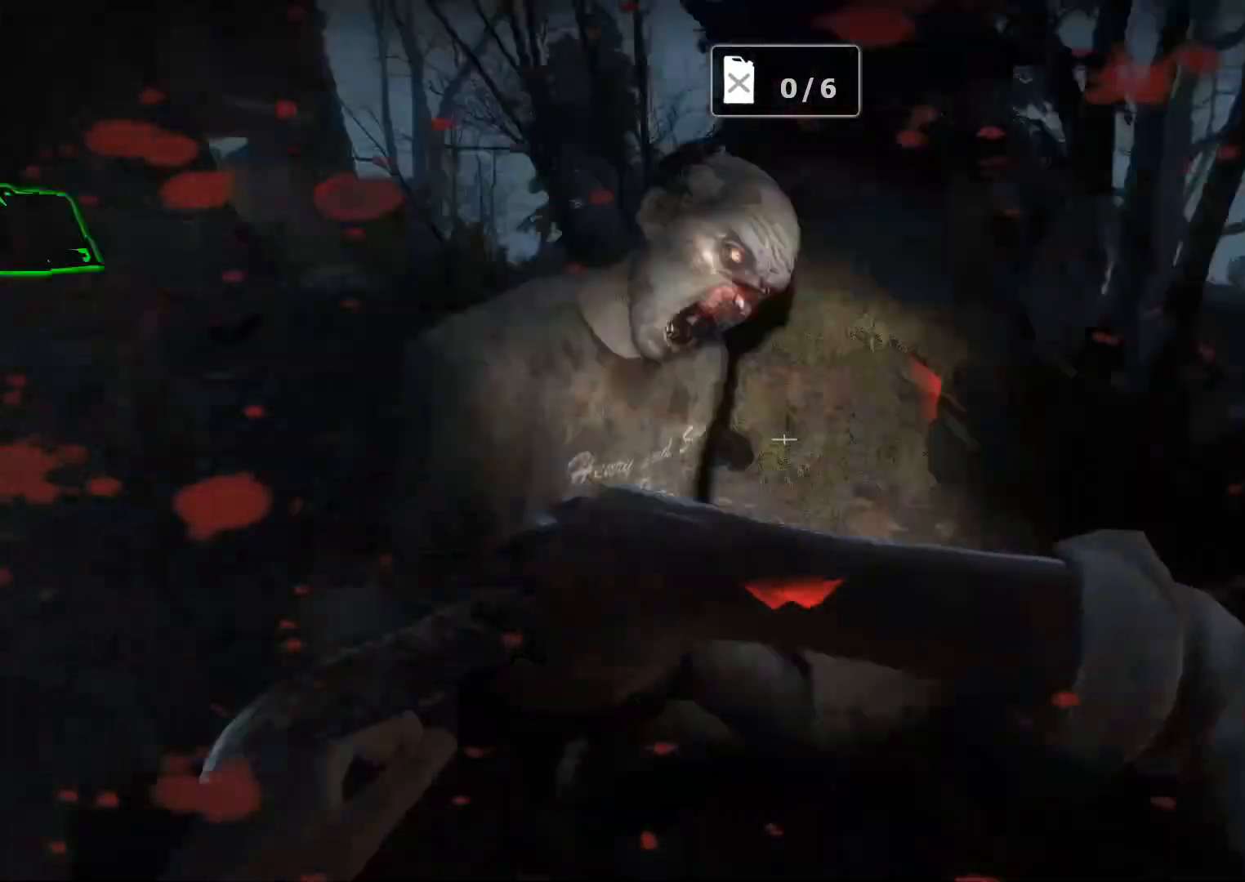
{"keys": ["w"], "mouse": [], "events": [[217, "w", "down"], [300, "mouse_left", "up"], [500, "a", "up"]]}
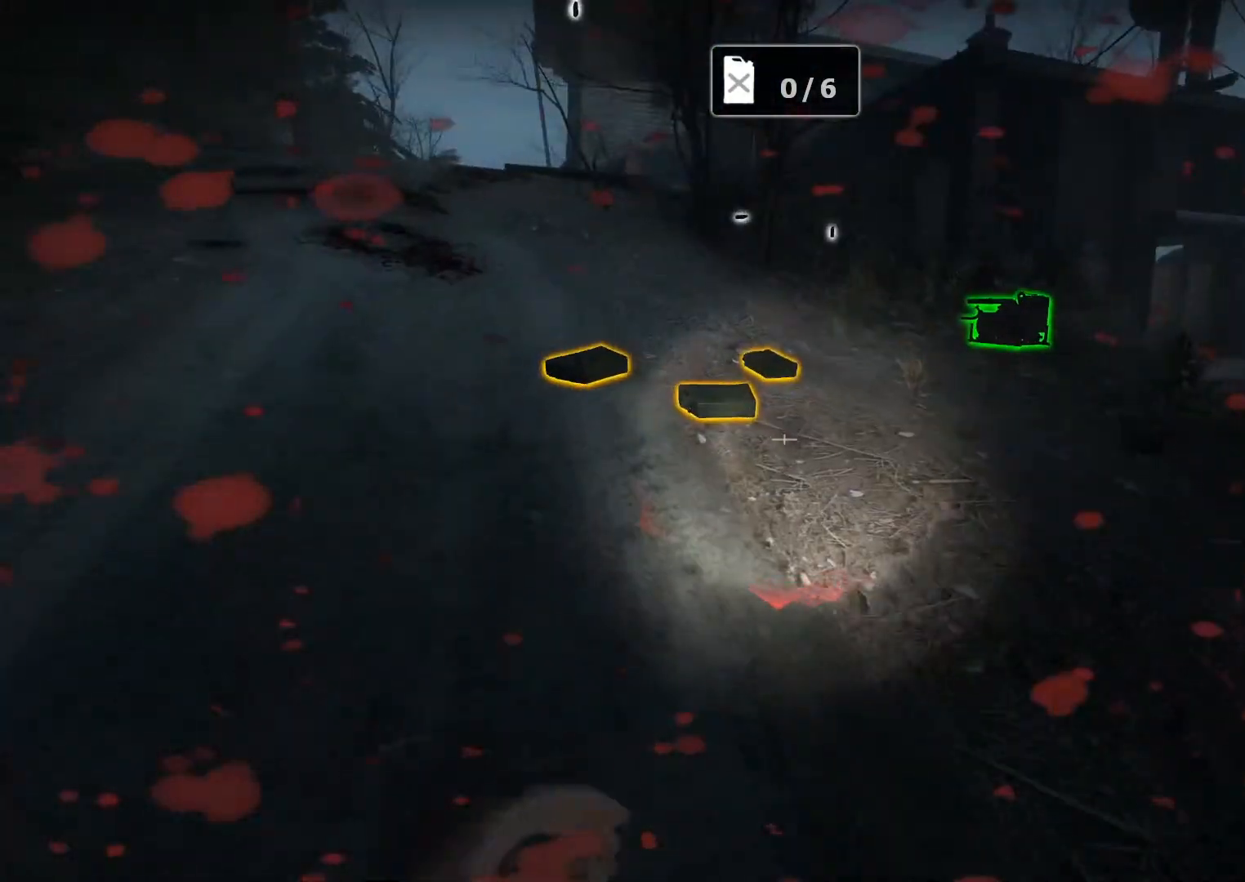
{"keys": ["w"], "mouse": [], "events": [[367, "d", "down"], [467, "d", "up"]]}
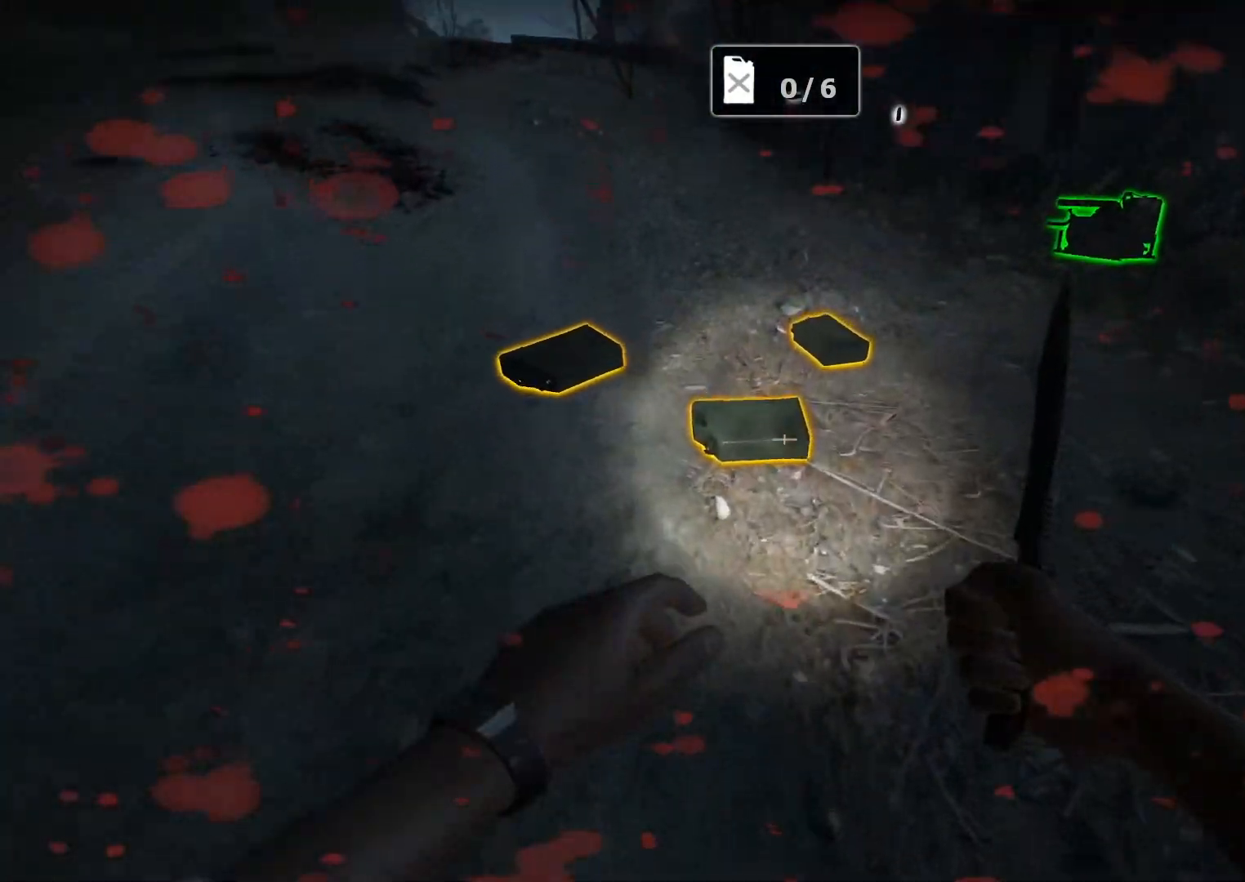
{"keys": ["e"], "mouse": [], "events": [[100, "e", "down"], [150, "e", "up"], [333, "mouse_left", "down"], [333, "w", "up"], [383, "mouse_left", "up"], [433, "e", "down"]]}